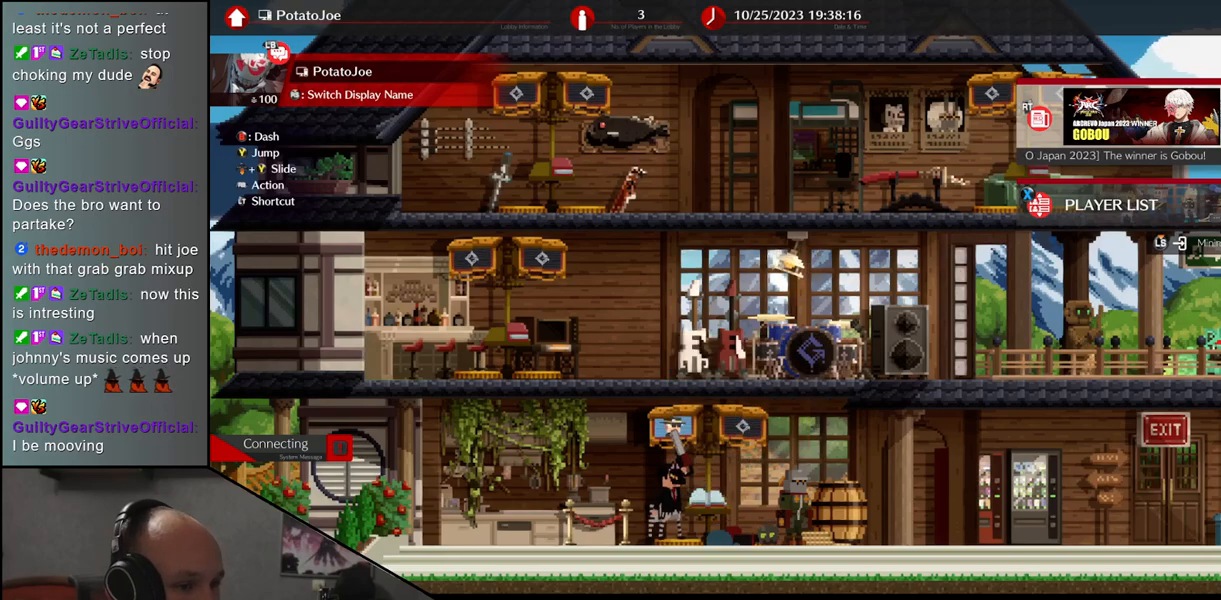
Gameplay with a controller (arcade stick); each line is a JSON object with the inputs held at the frame after it. "events" lists button and stick changes between this image and that frame as [ms after this image, input, new state], when the widget could be followed in between. Not read: L3 R3 other_buttons.
{"buttons": [], "left_stick": "right", "events": [[317, "left_stick", "right"]]}
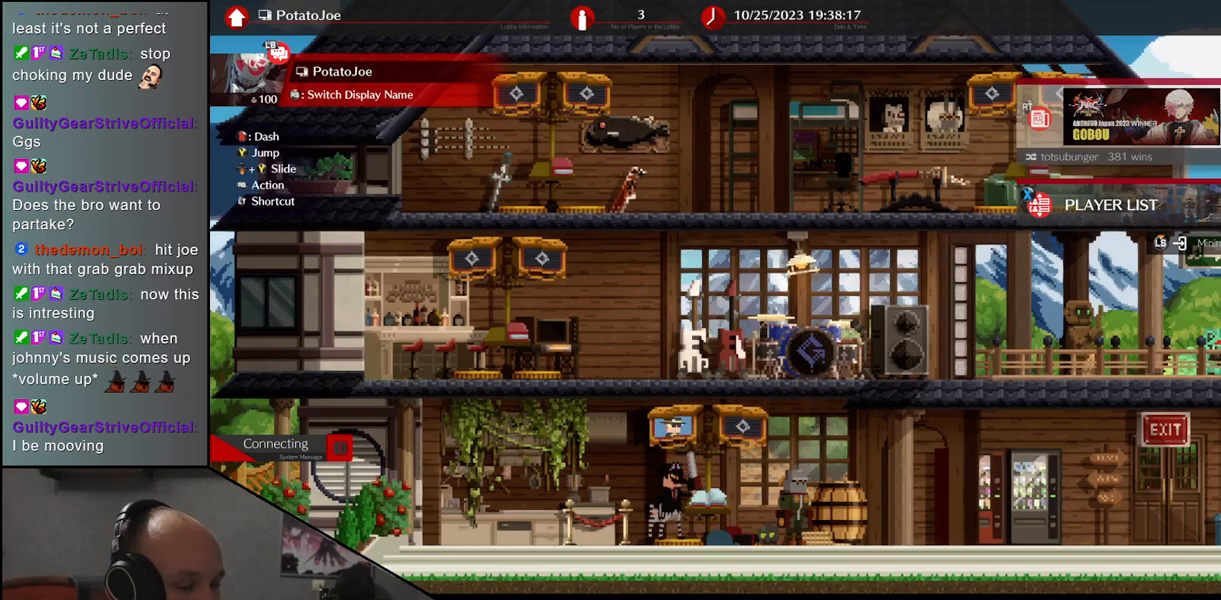
{"buttons": [], "left_stick": "right", "events": []}
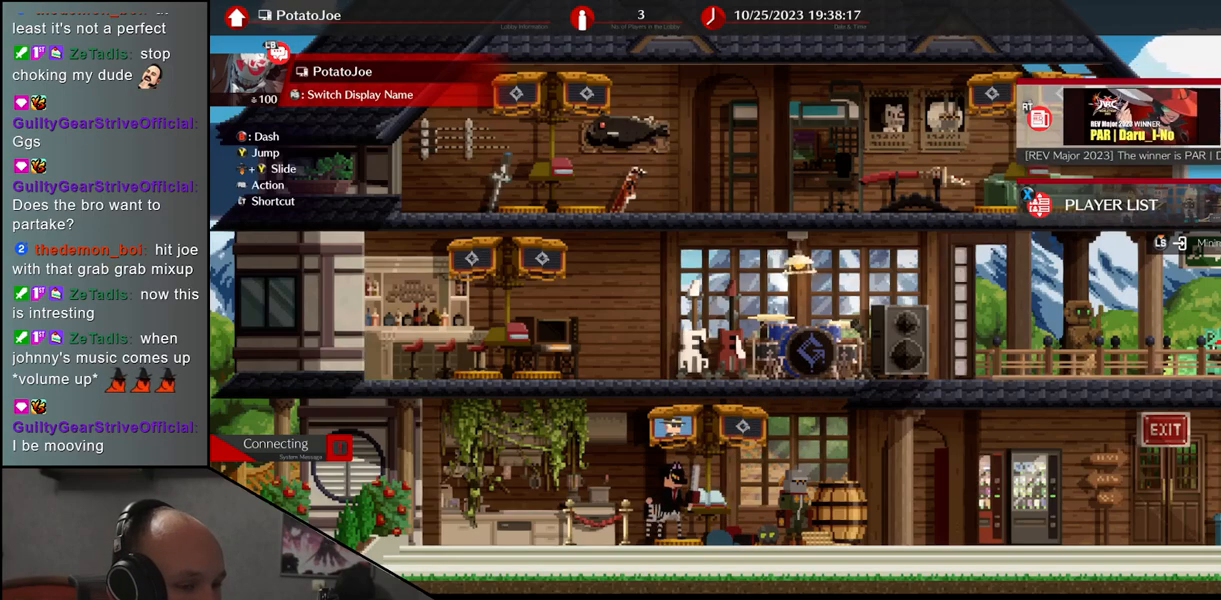
{"buttons": [], "left_stick": "right", "events": []}
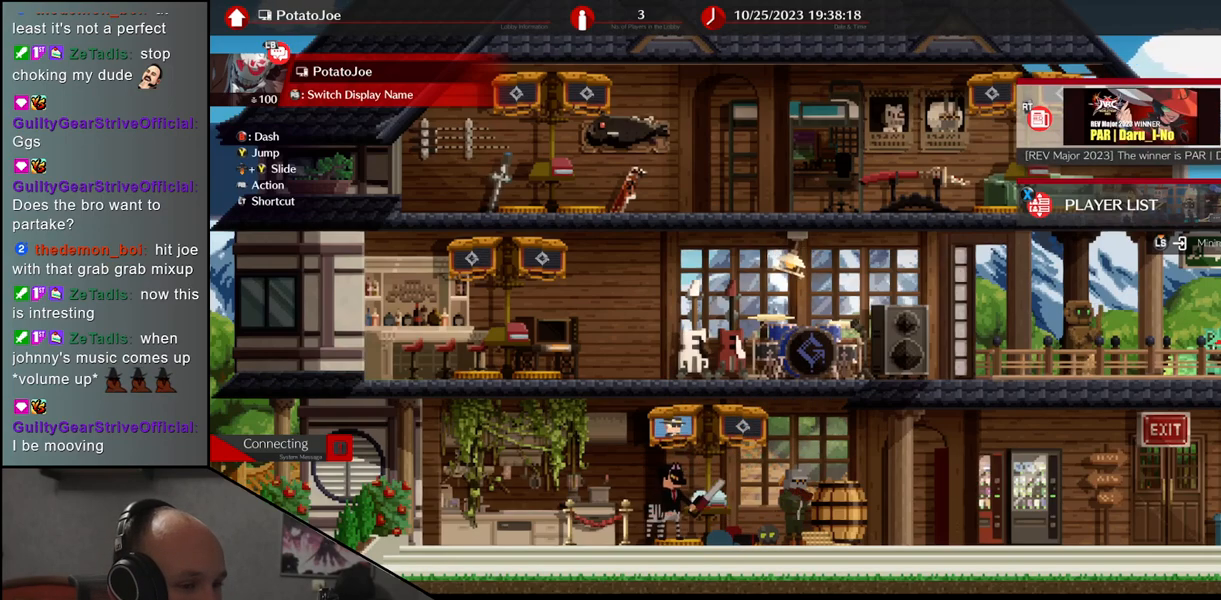
{"buttons": [], "left_stick": "center", "events": [[233, "left_stick", "center"]]}
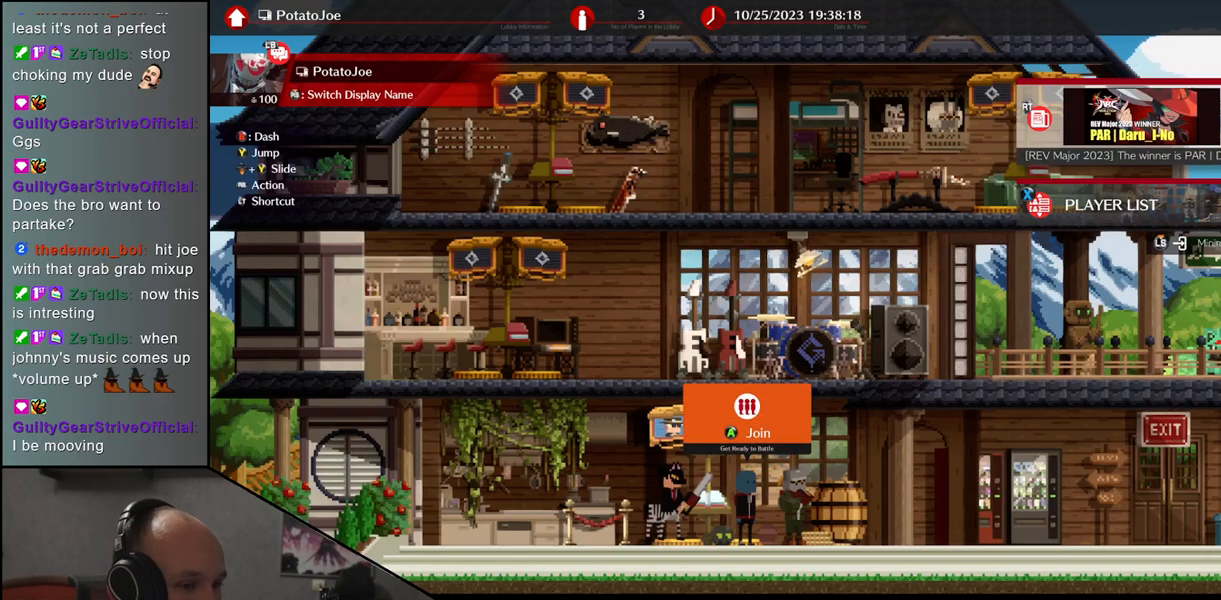
{"buttons": [], "left_stick": "left", "events": [[500, "left_stick", "left"]]}
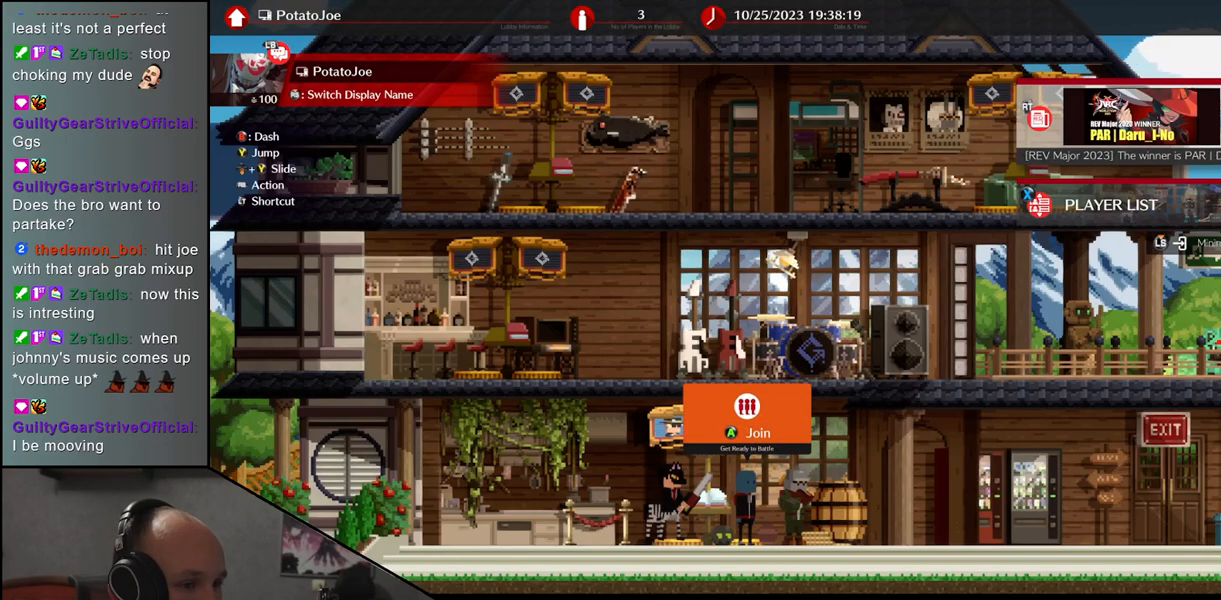
{"buttons": [], "left_stick": "center", "events": [[100, "left_stick", "center"]]}
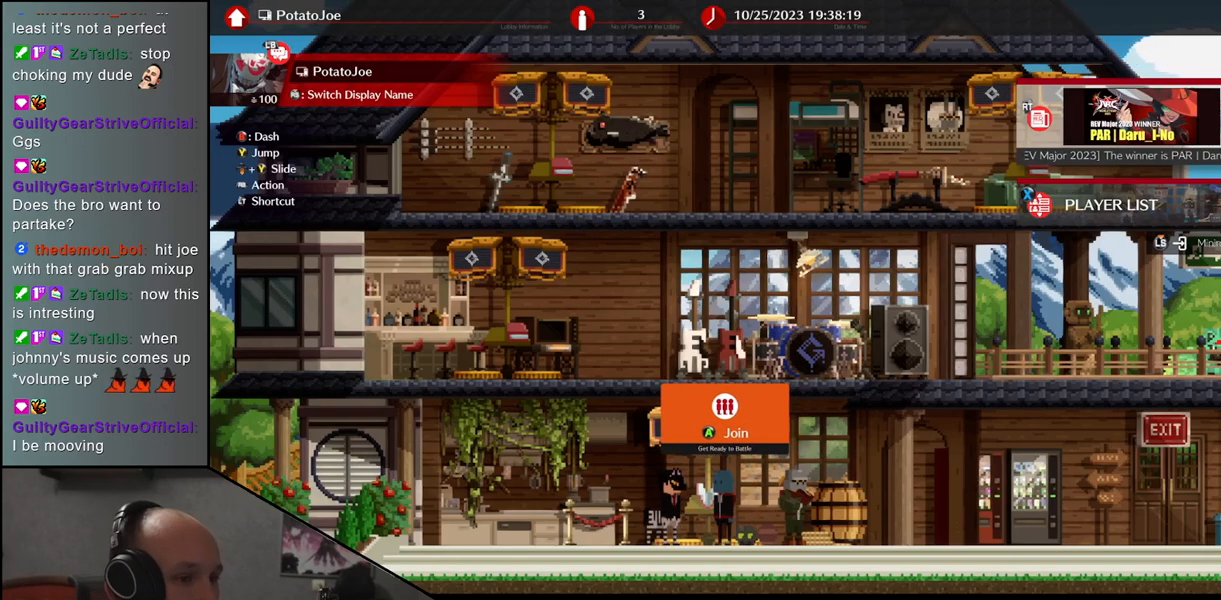
{"buttons": [], "left_stick": "center", "events": [[233, "SQUARE", "down"], [333, "SQUARE", "up"]]}
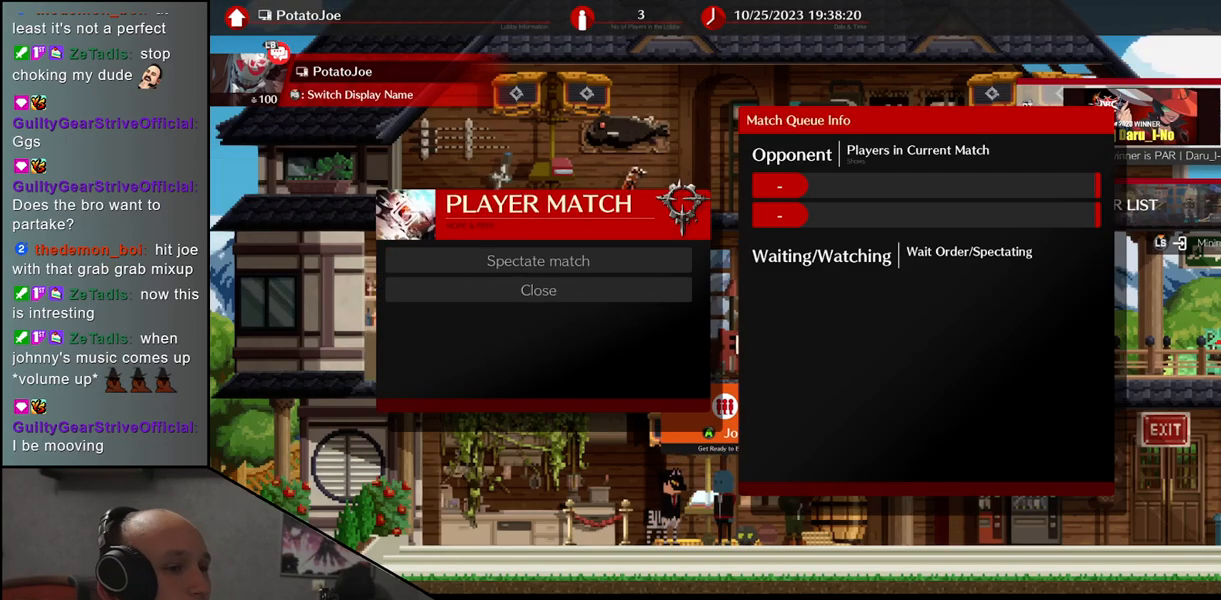
{"buttons": [], "left_stick": "center", "events": []}
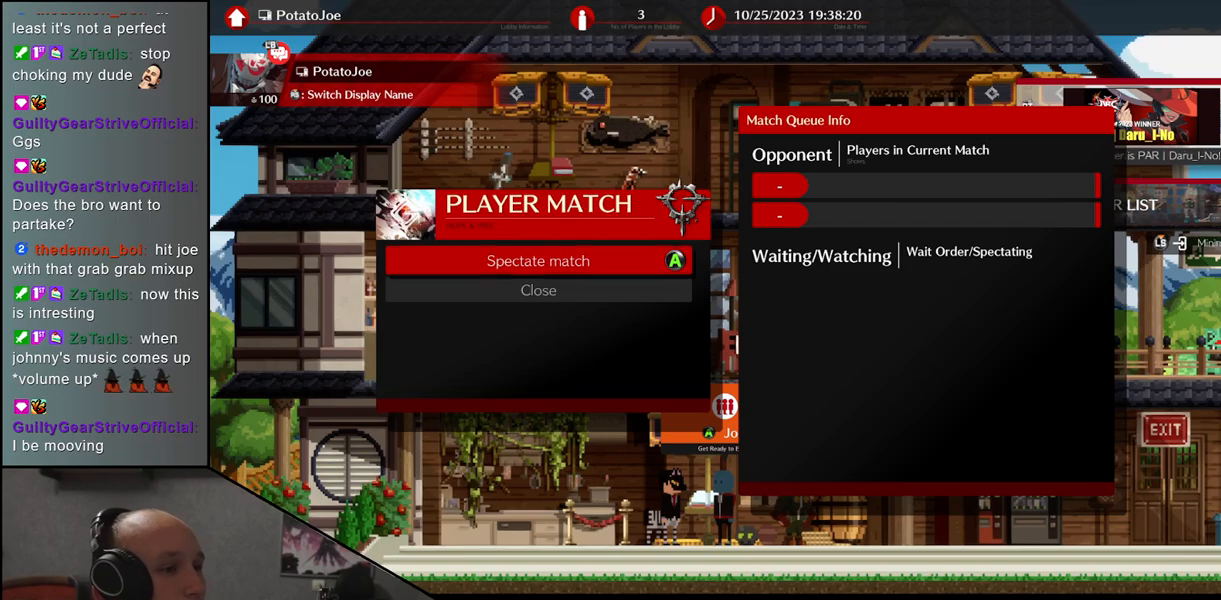
{"buttons": [], "left_stick": "center", "events": [[267, "TRIANGLE", "down"], [500, "TRIANGLE", "up"]]}
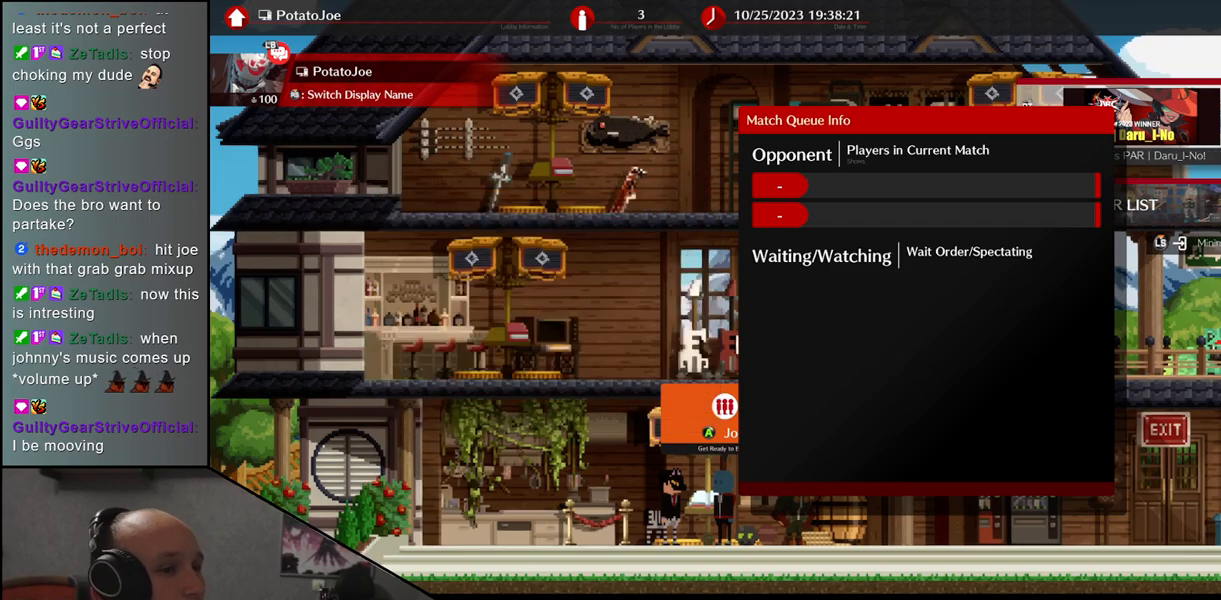
{"buttons": [], "left_stick": "right", "events": [[217, "left_stick", "right"]]}
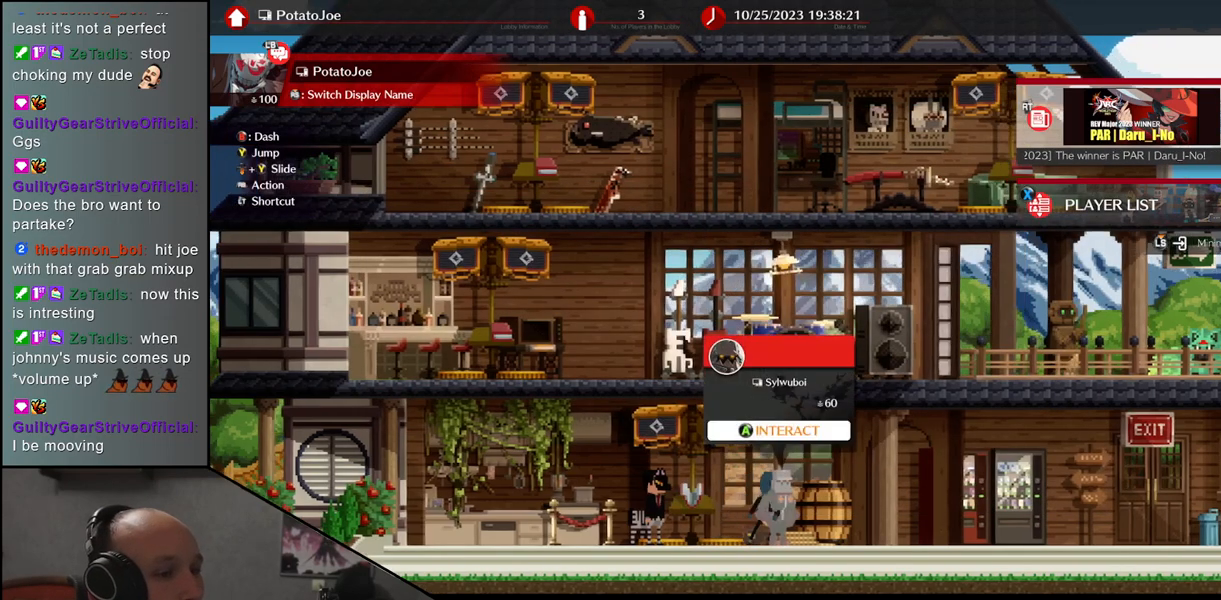
{"buttons": [], "left_stick": "center", "events": [[267, "left_stick", "center"]]}
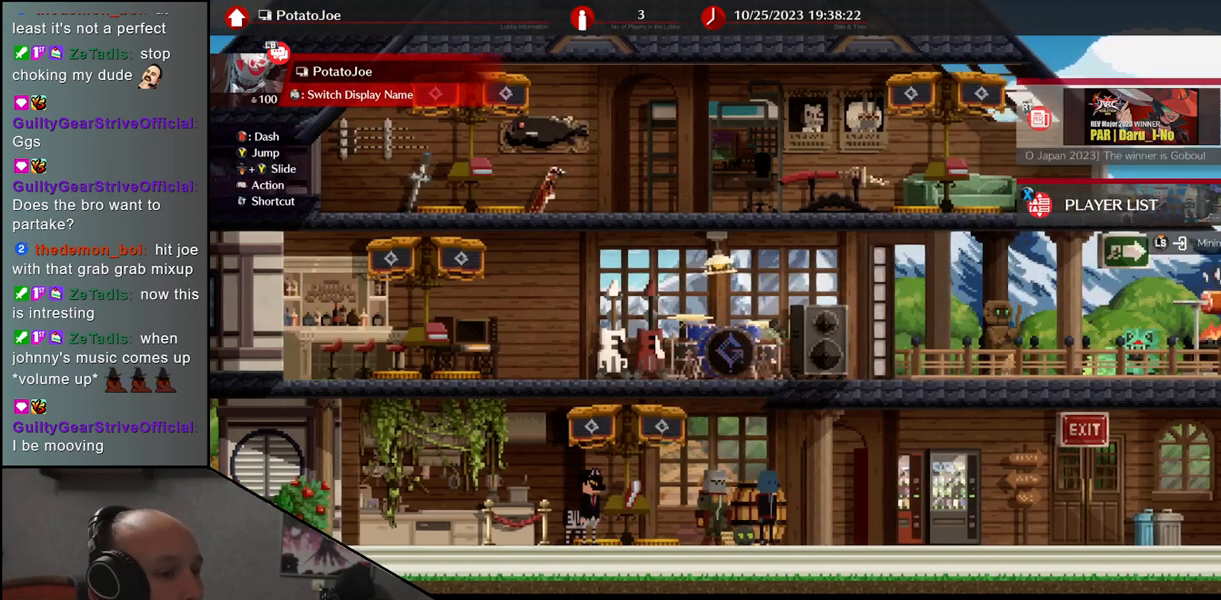
{"buttons": [], "left_stick": "center", "events": []}
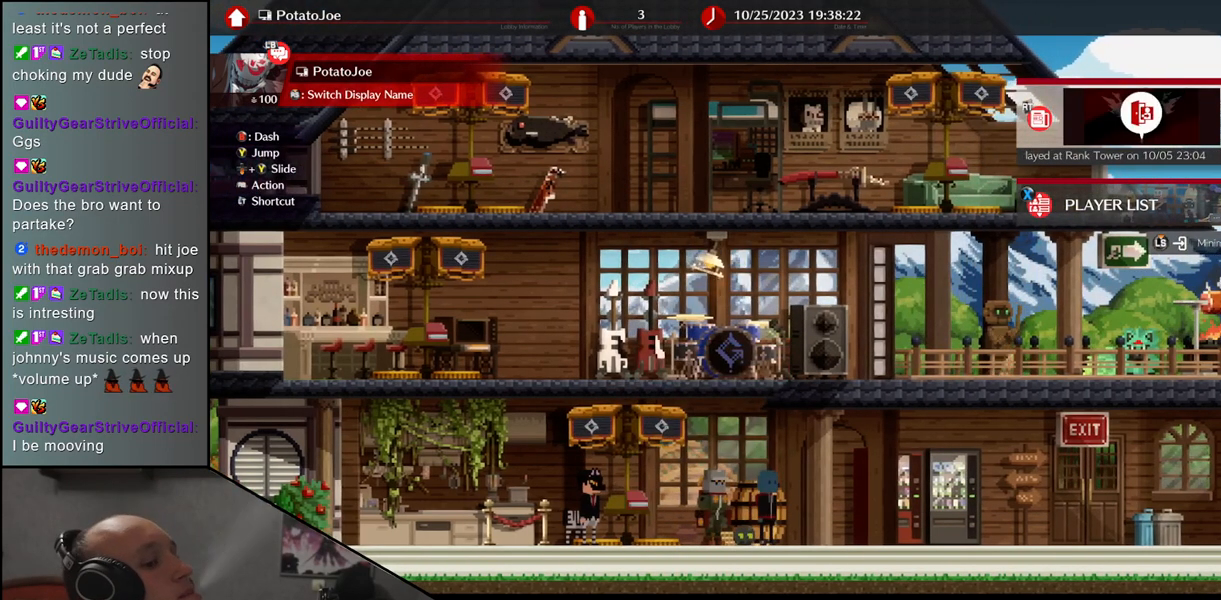
{"buttons": [], "left_stick": "center", "events": [[317, "left_stick", "left"], [433, "left_stick", "center"]]}